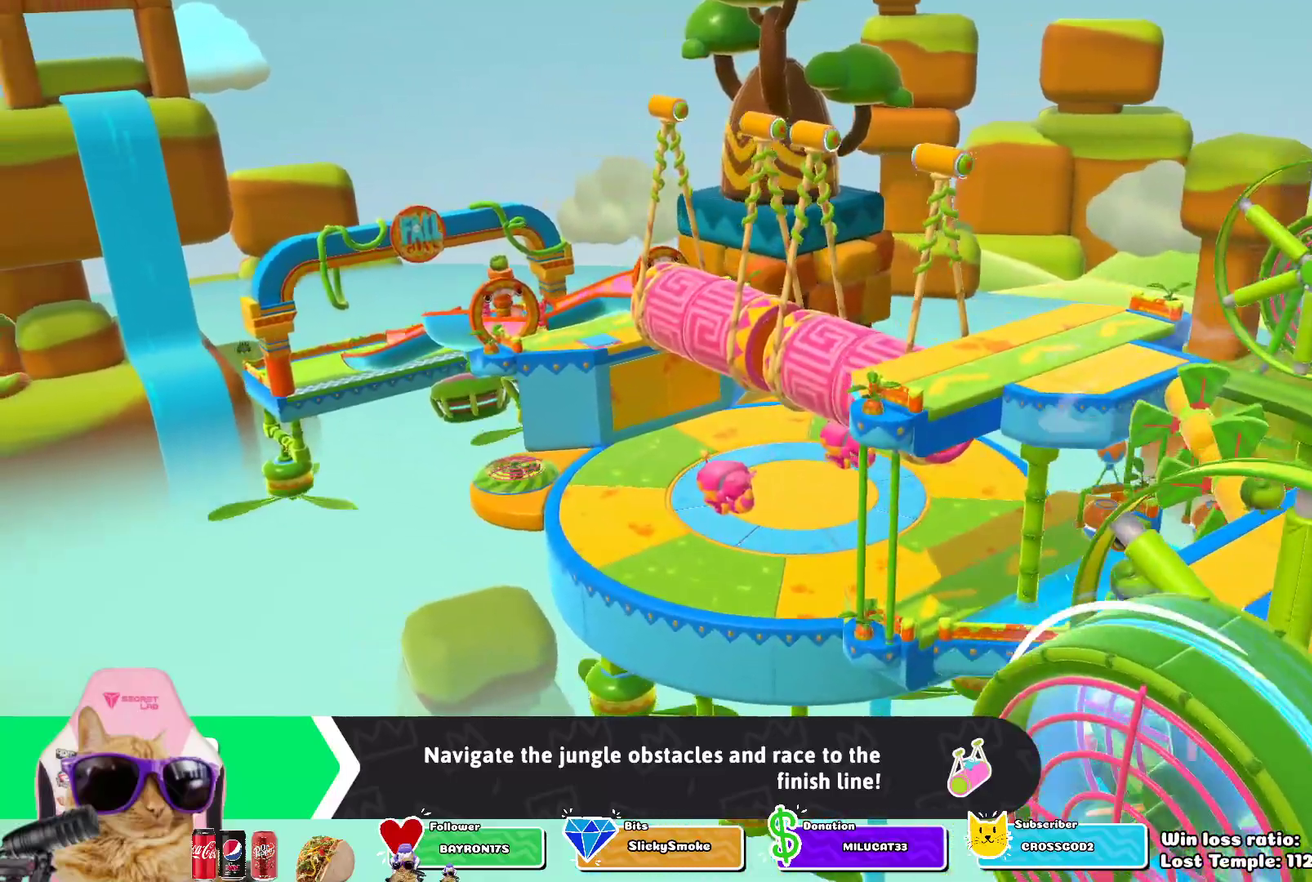
Gameplay with a controller (PlayStation layout); each line is a JSON object with the inputs held at the frame after it (dt_ms = milliseconds from this image to that frame). "events" lists button and stick changes between this image and that frame as [ms after this image, input, new state], when the widget could be followed in between.
{"dt_ms": 400, "buttons": [], "left_stick": "left", "right_stick": "center", "events": [[283, "left_stick", "left"]]}
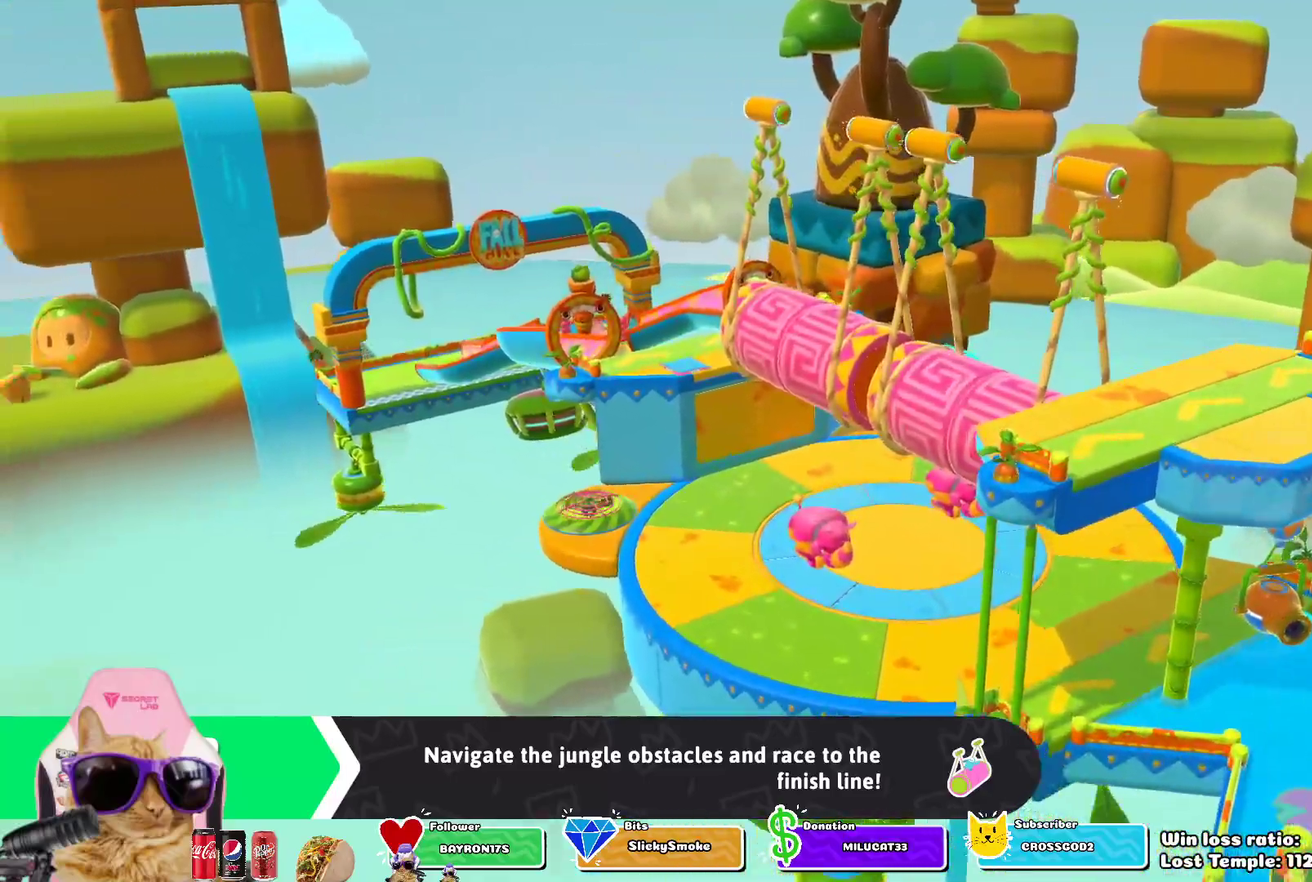
{"dt_ms": 300, "buttons": [], "left_stick": "left", "right_stick": "center", "events": []}
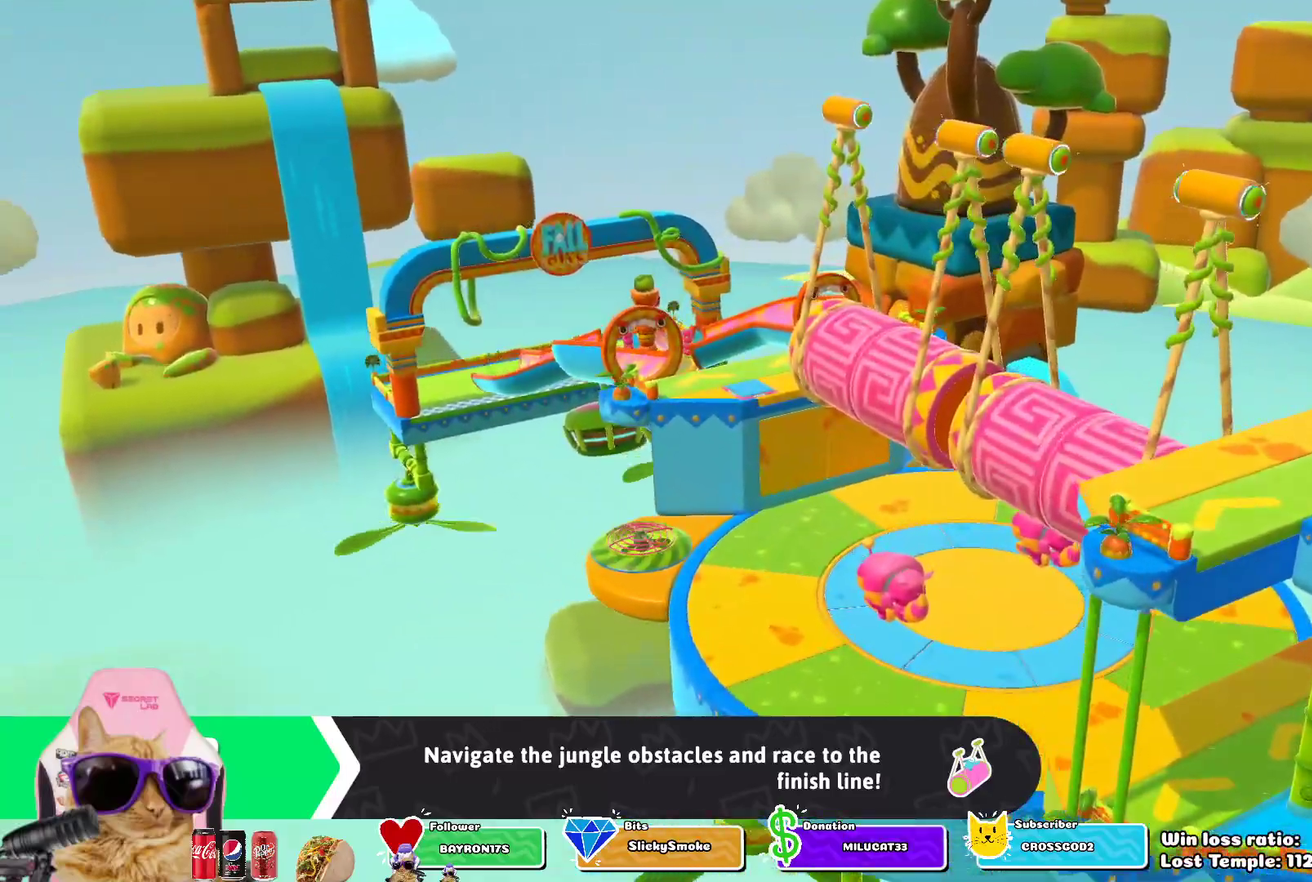
{"dt_ms": 700, "buttons": [], "left_stick": "up-left", "right_stick": "center", "events": [[417, "left_stick", "up-left"]]}
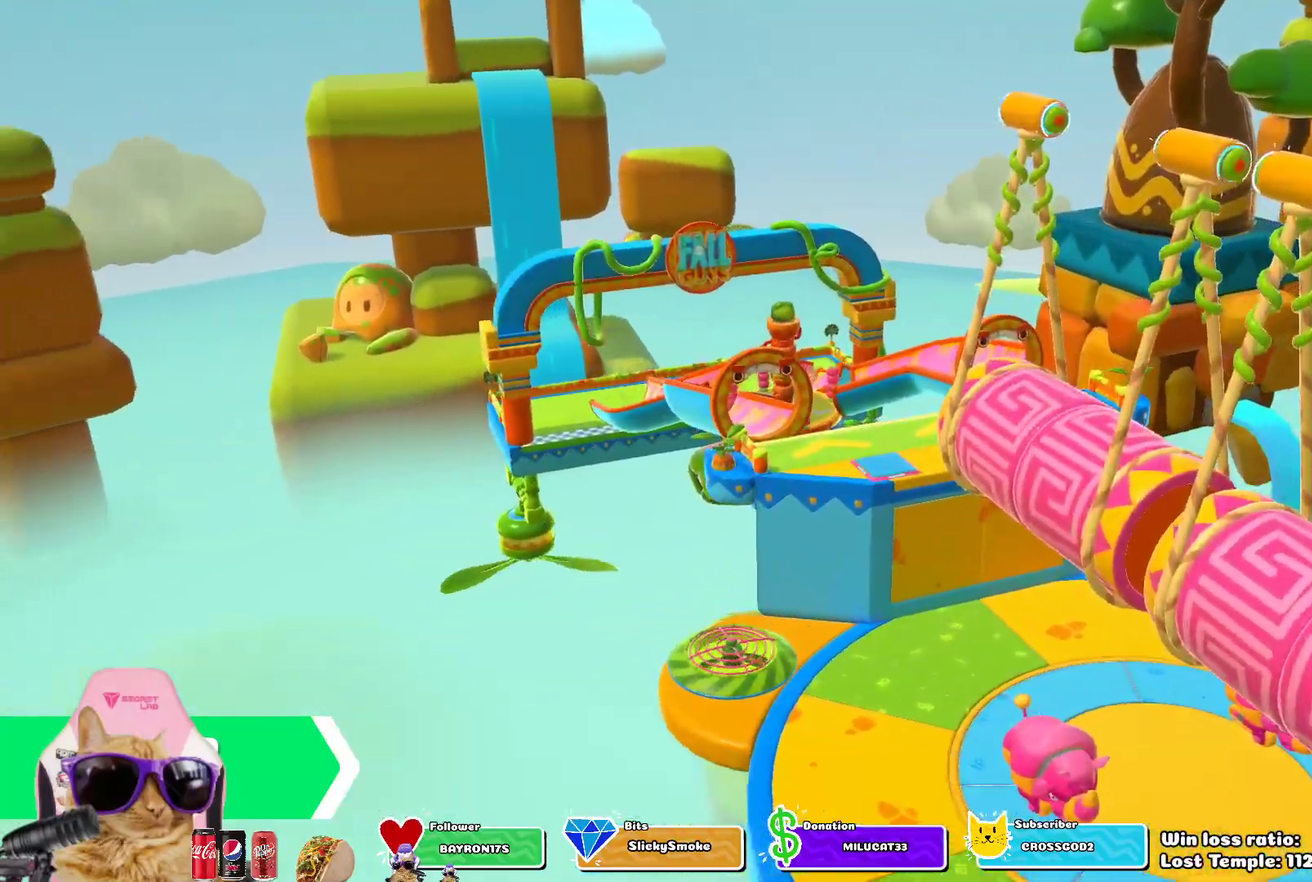
{"dt_ms": 700, "buttons": [], "left_stick": "up", "right_stick": "right"}
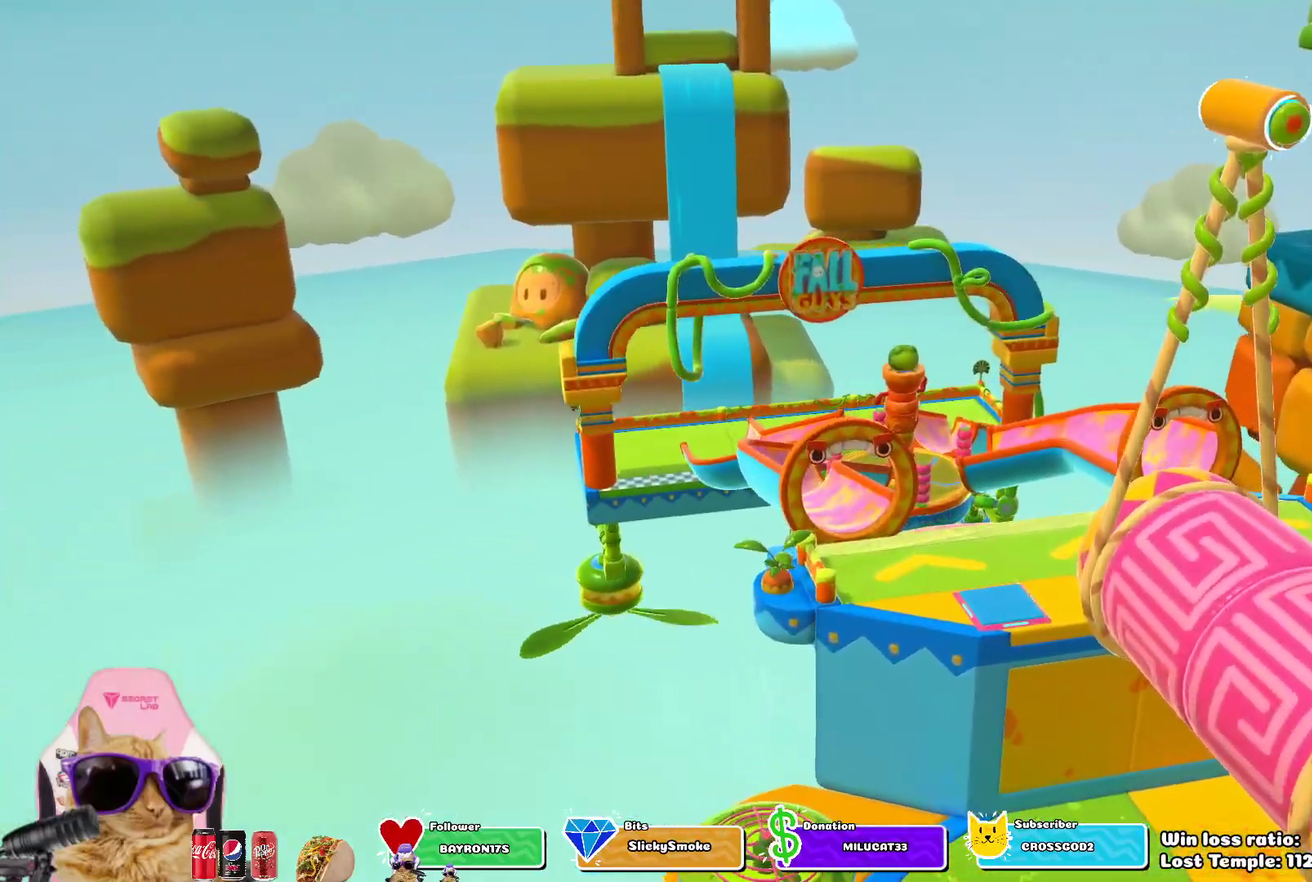
{"dt_ms": 300, "buttons": [], "left_stick": "center", "right_stick": "center"}
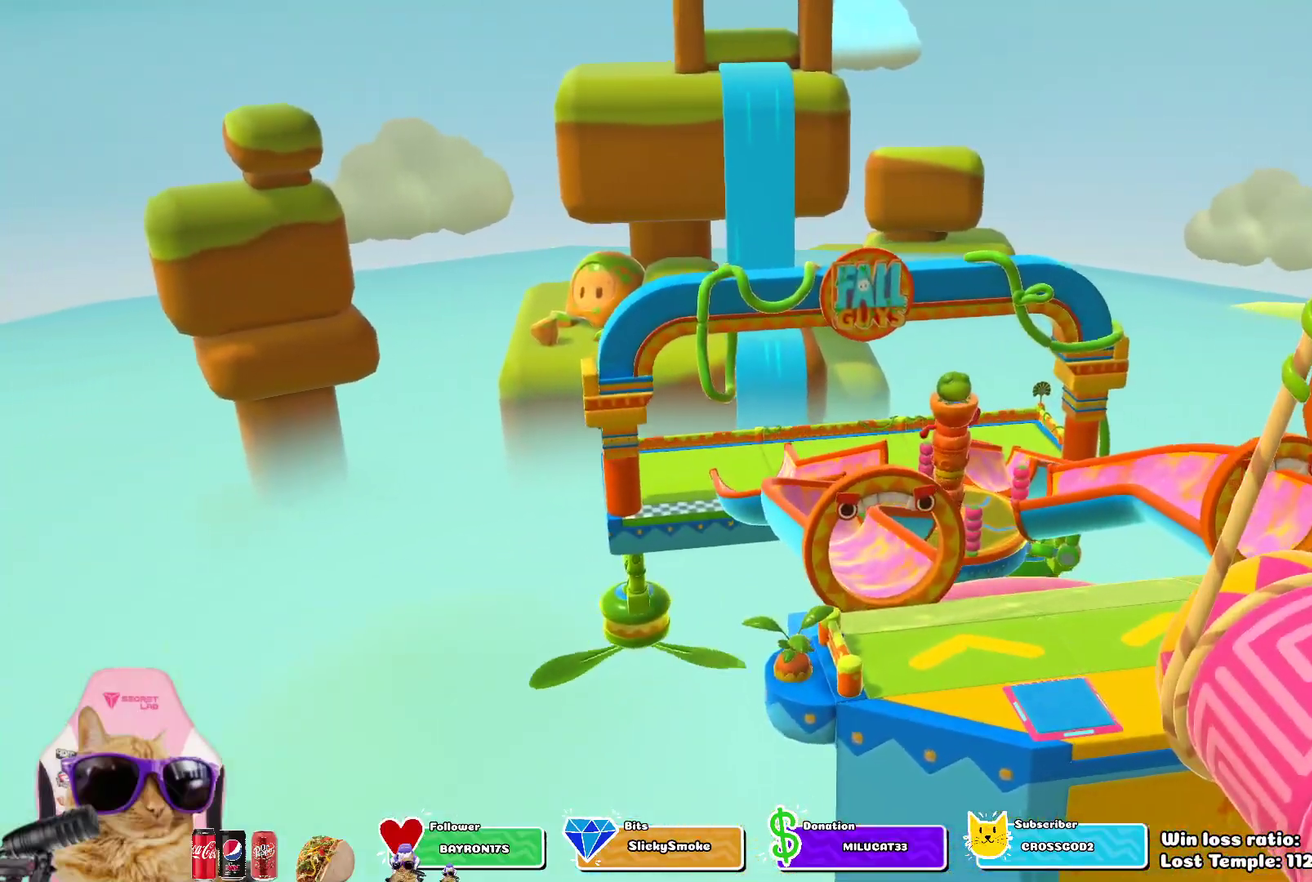
{"dt_ms": 400, "buttons": ["CROSS"], "left_stick": "center", "right_stick": "center", "events": [[133, "CROSS", "down"], [250, "CROSS", "up"], [367, "CROSS", "down"]]}
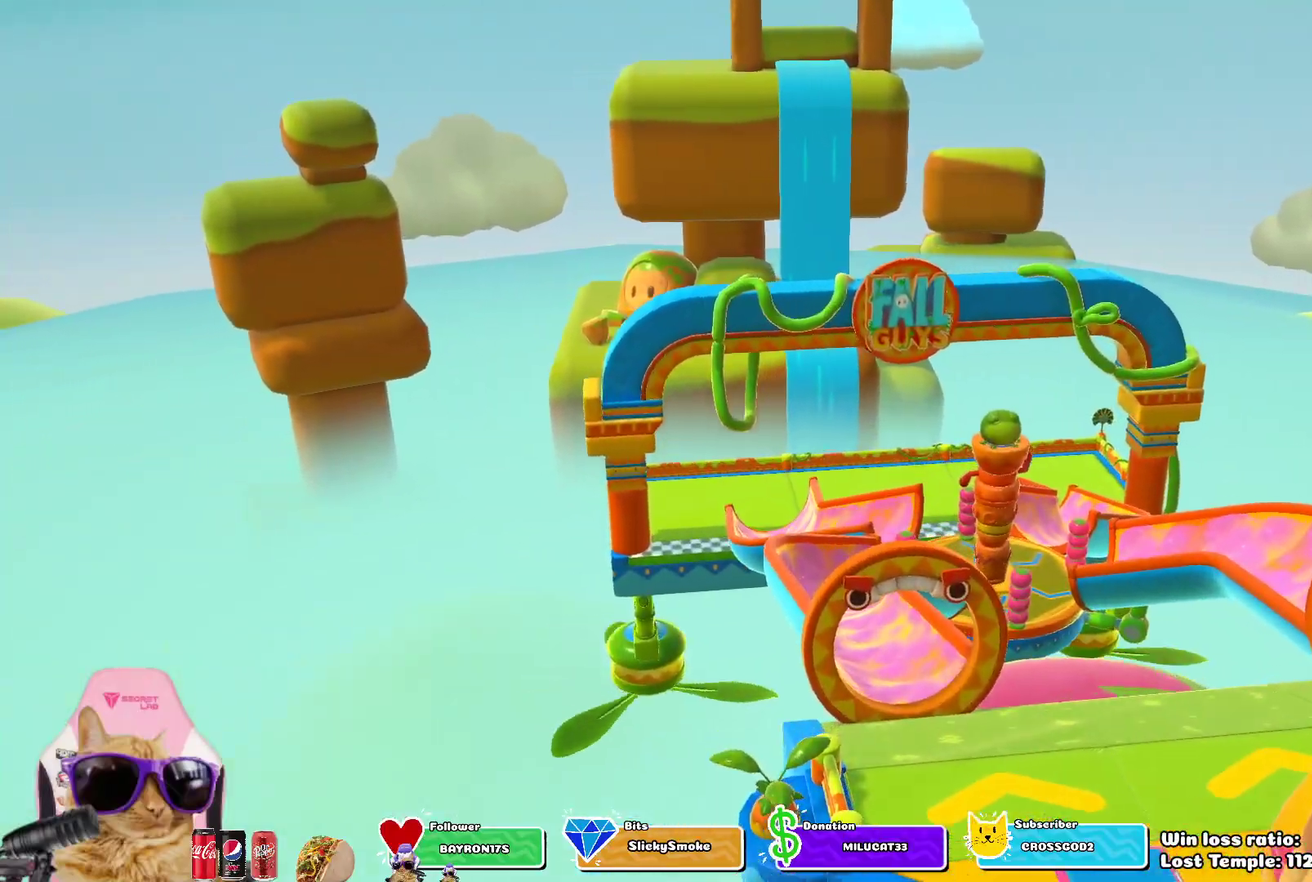
{"dt_ms": 800, "buttons": ["CROSS"], "left_stick": "center", "right_stick": "center", "events": [[33, "CROSS", "up"], [600, "CROSS", "down"], [667, "CROSS", "up"], [783, "CROSS", "down"]]}
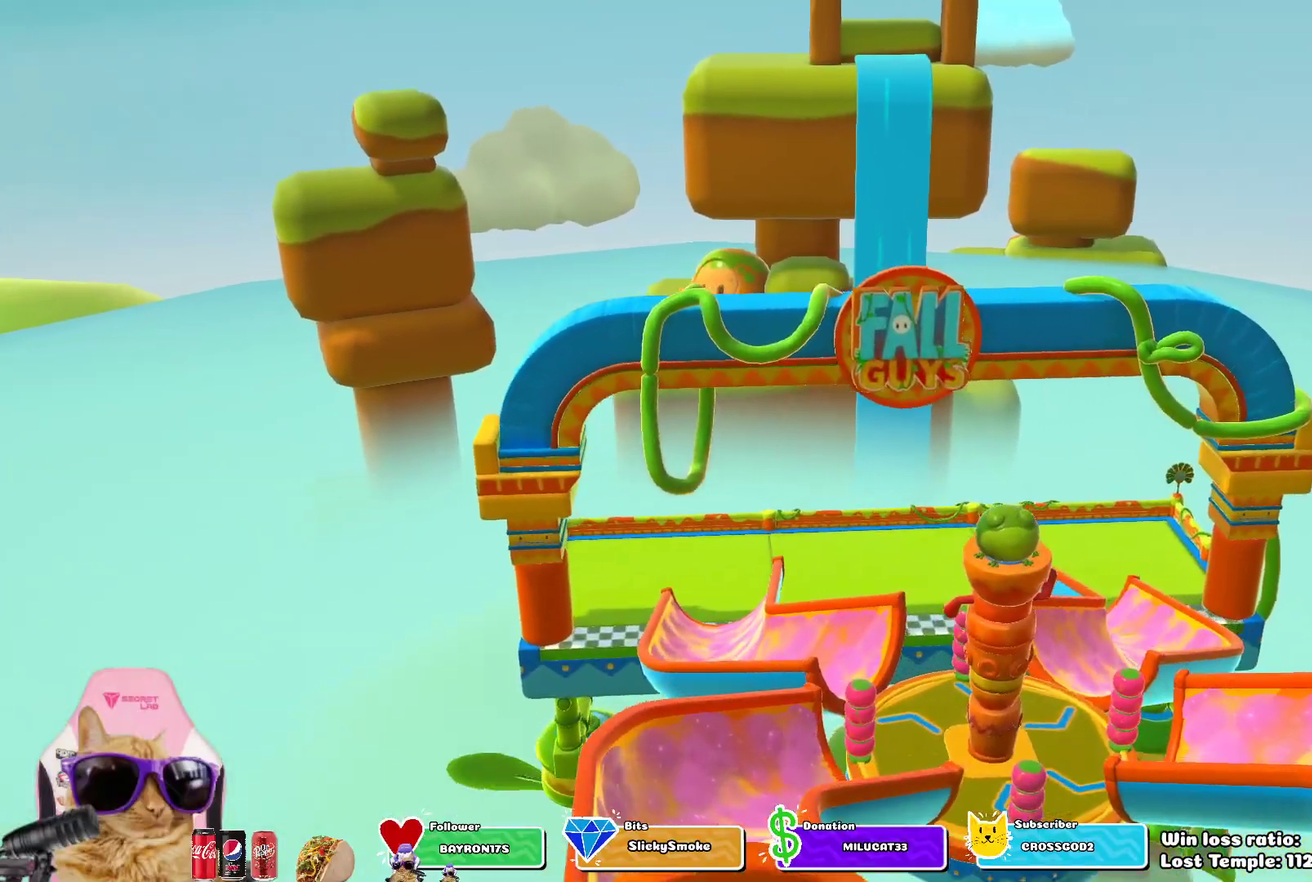
{"dt_ms": 300, "buttons": ["CROSS"], "left_stick": "center", "right_stick": "center", "events": [[50, "CROSS", "up"], [300, "CROSS", "down"]]}
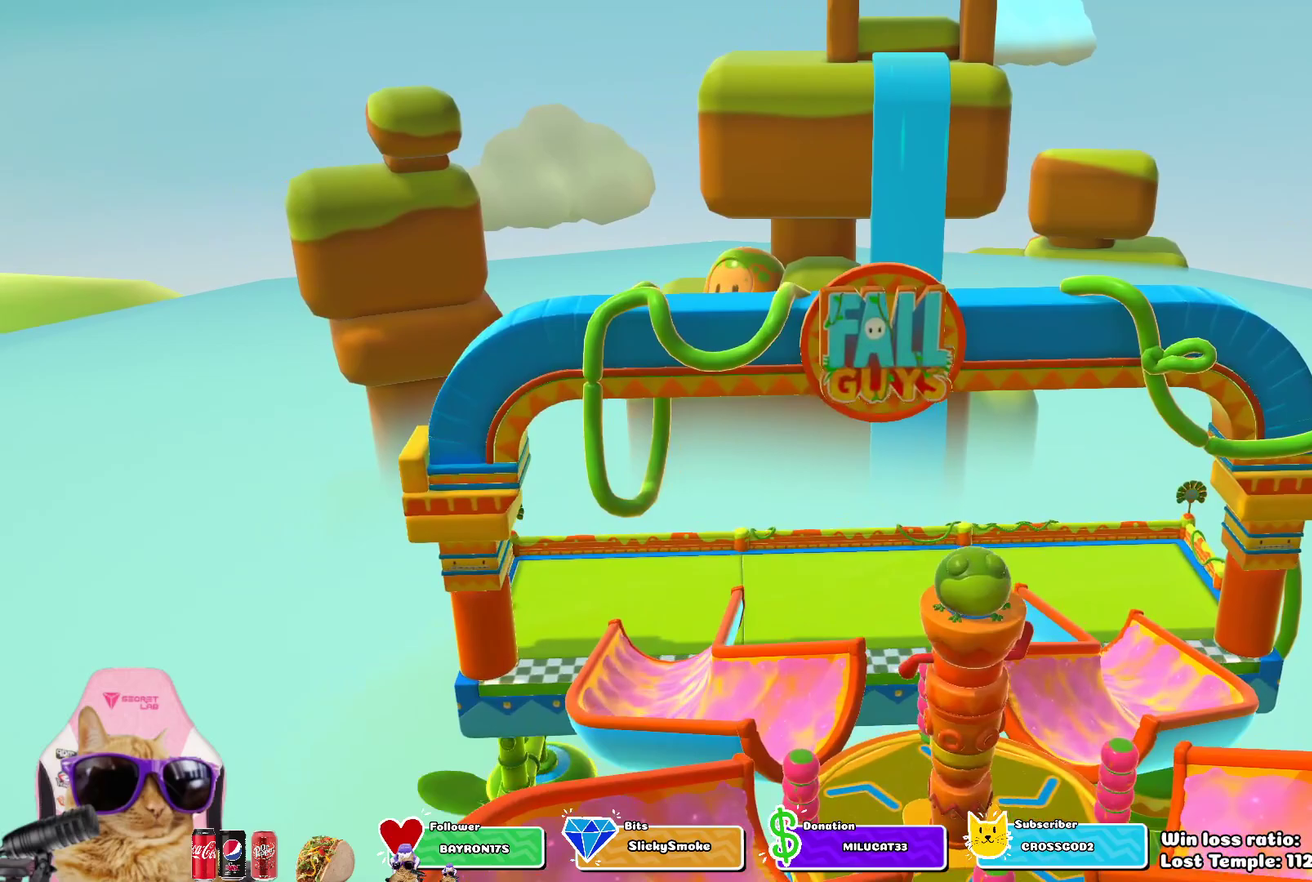
{"dt_ms": 400, "buttons": [], "left_stick": "center", "right_stick": "center", "events": [[317, "CROSS", "up"]]}
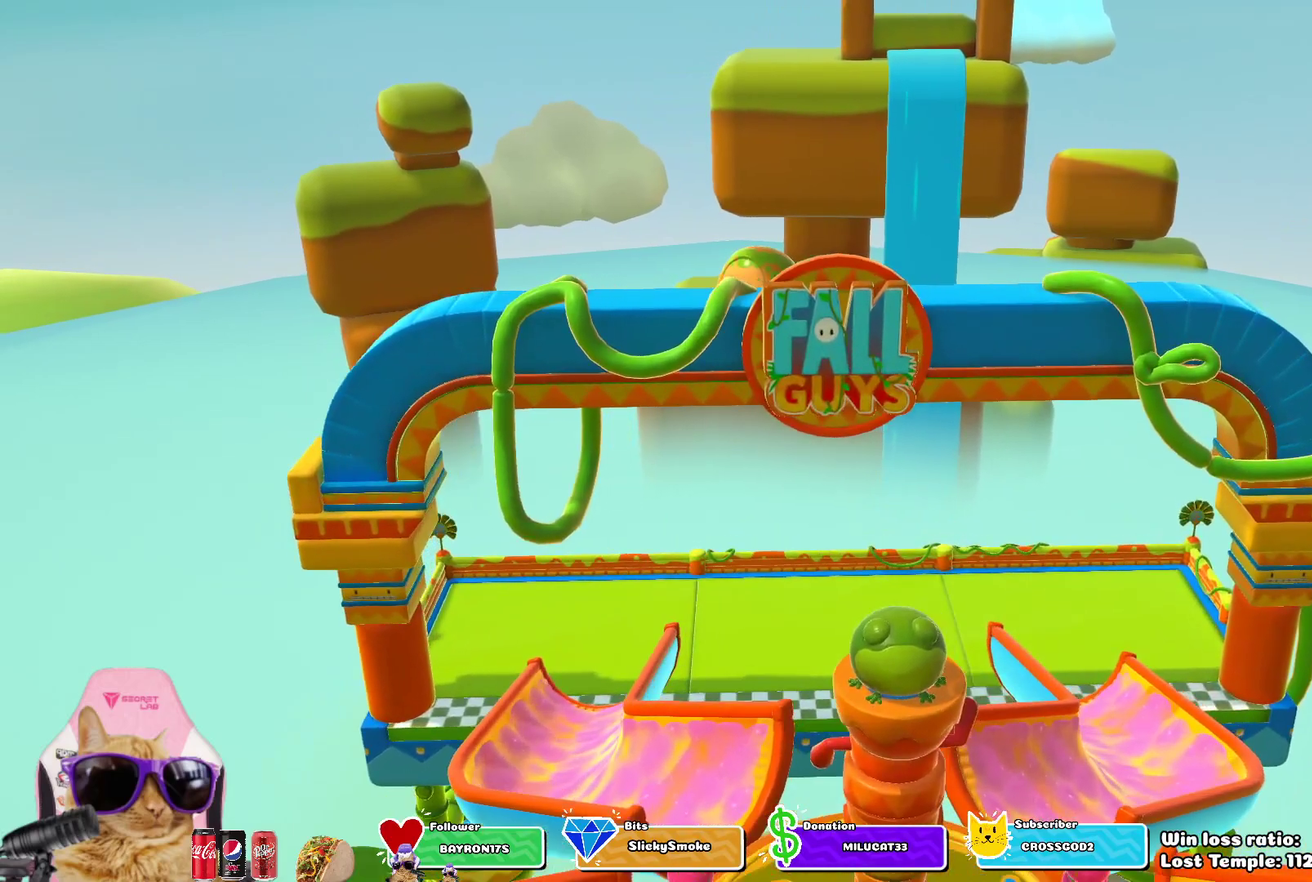
{"dt_ms": 700, "buttons": ["CROSS"], "left_stick": "center", "right_stick": "center", "events": [[33, "CROSS", "down"], [150, "CROSS", "up"], [250, "CROSS", "down"], [350, "CROSS", "up"], [667, "CROSS", "down"]]}
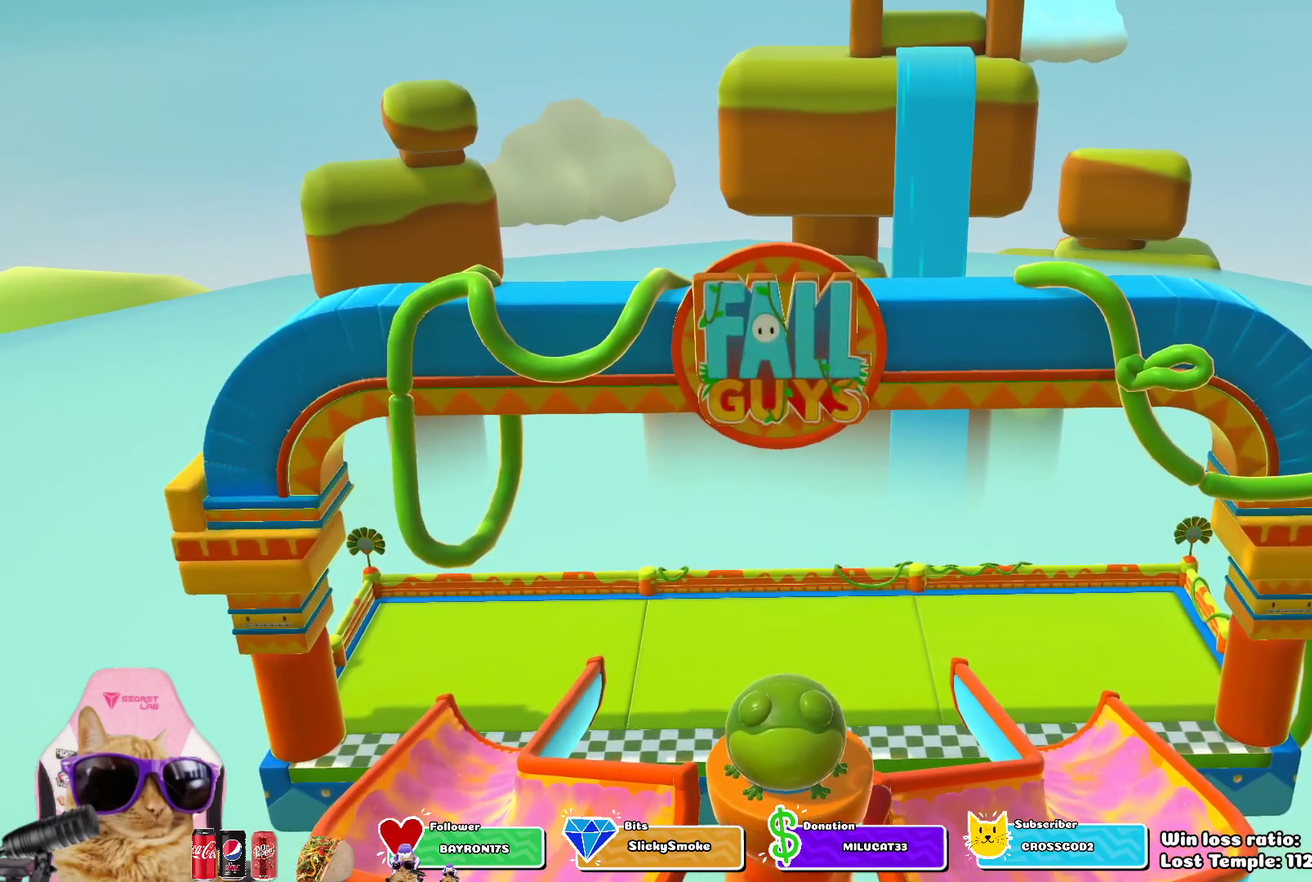
{"dt_ms": 400, "buttons": [], "left_stick": "center", "right_stick": "center", "events": [[33, "CROSS", "up"]]}
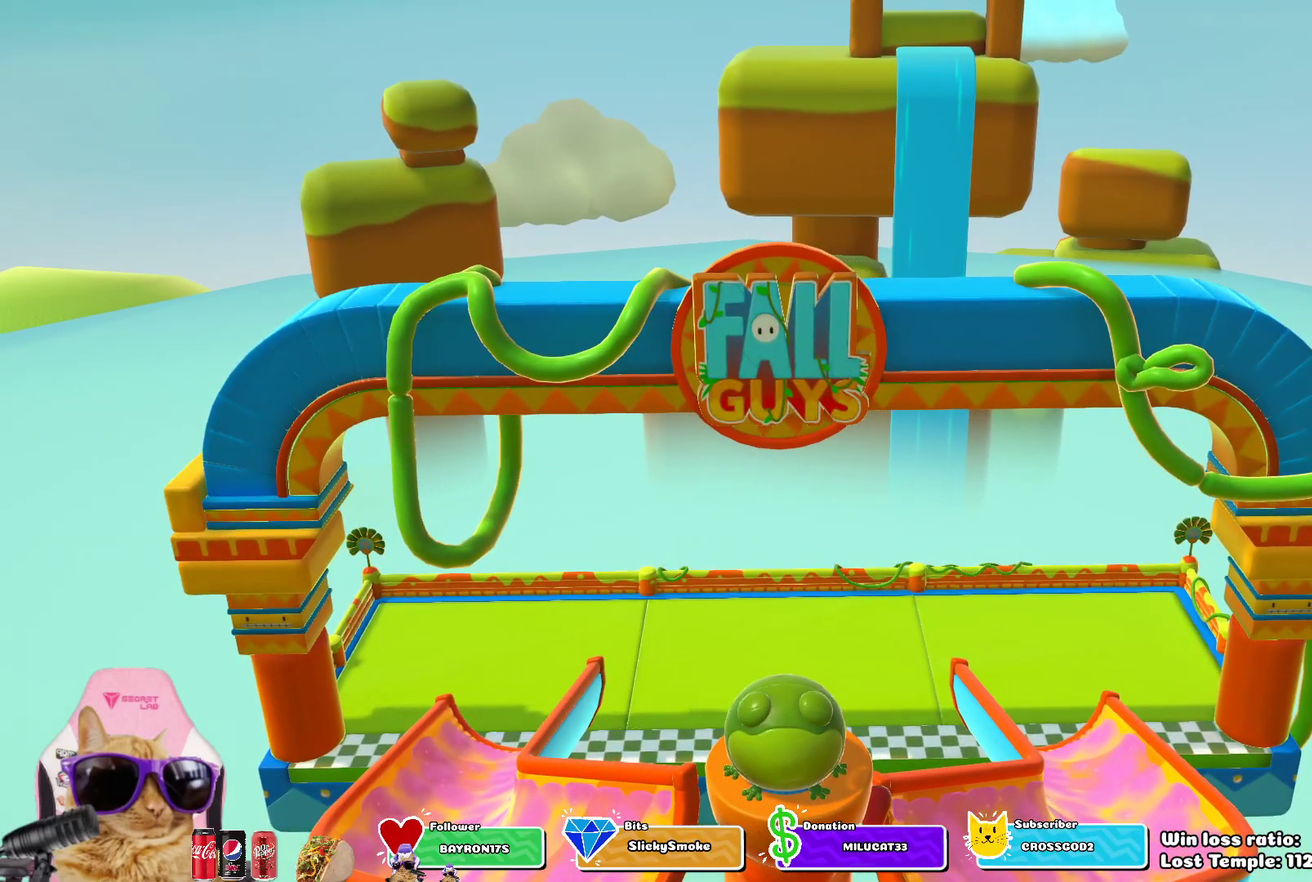
{"dt_ms": 500, "buttons": [], "left_stick": "center", "right_stick": "center", "events": []}
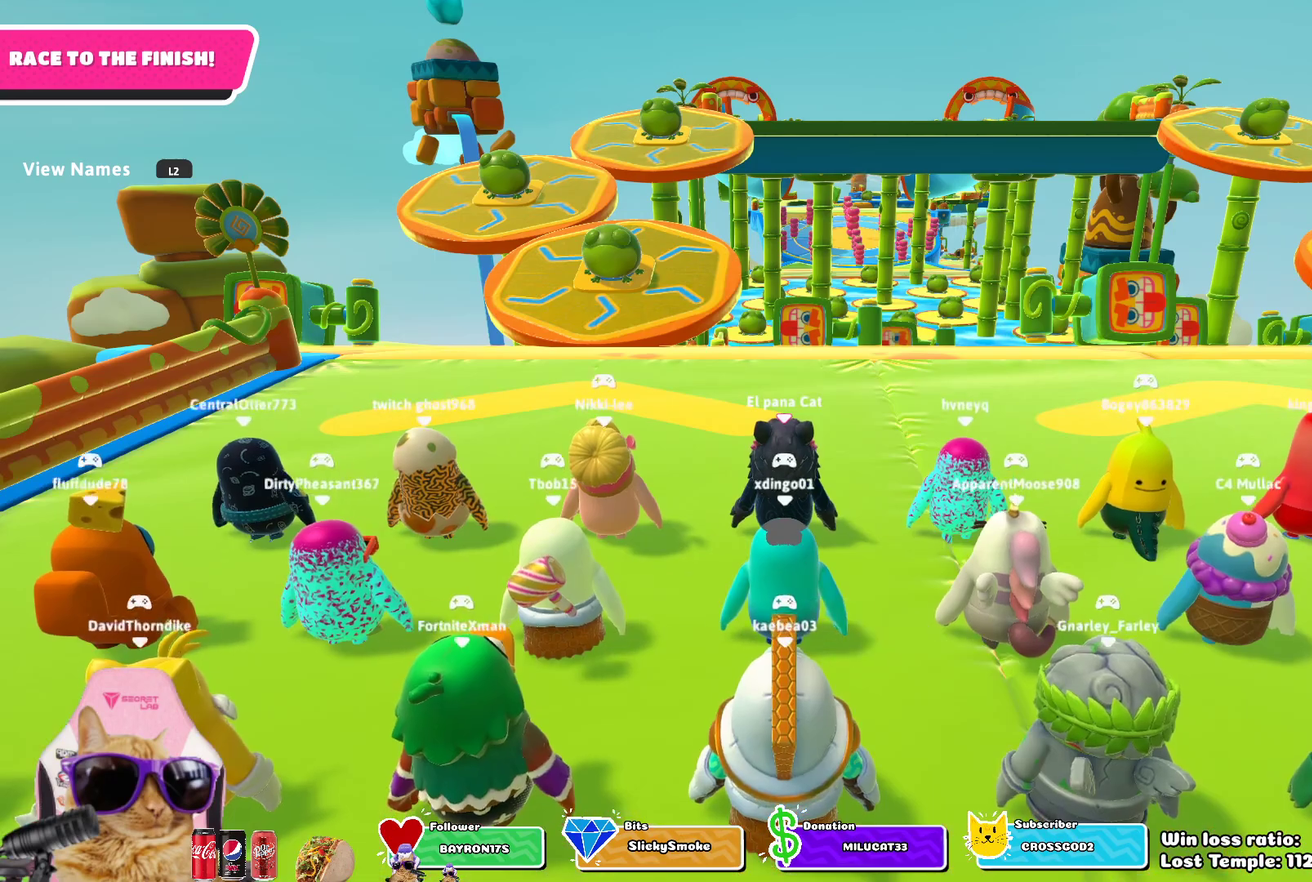
{"dt_ms": 300, "buttons": [], "left_stick": "center", "right_stick": "center", "events": [[233, "right_stick", "down-right"], [300, "right_stick", "center"]]}
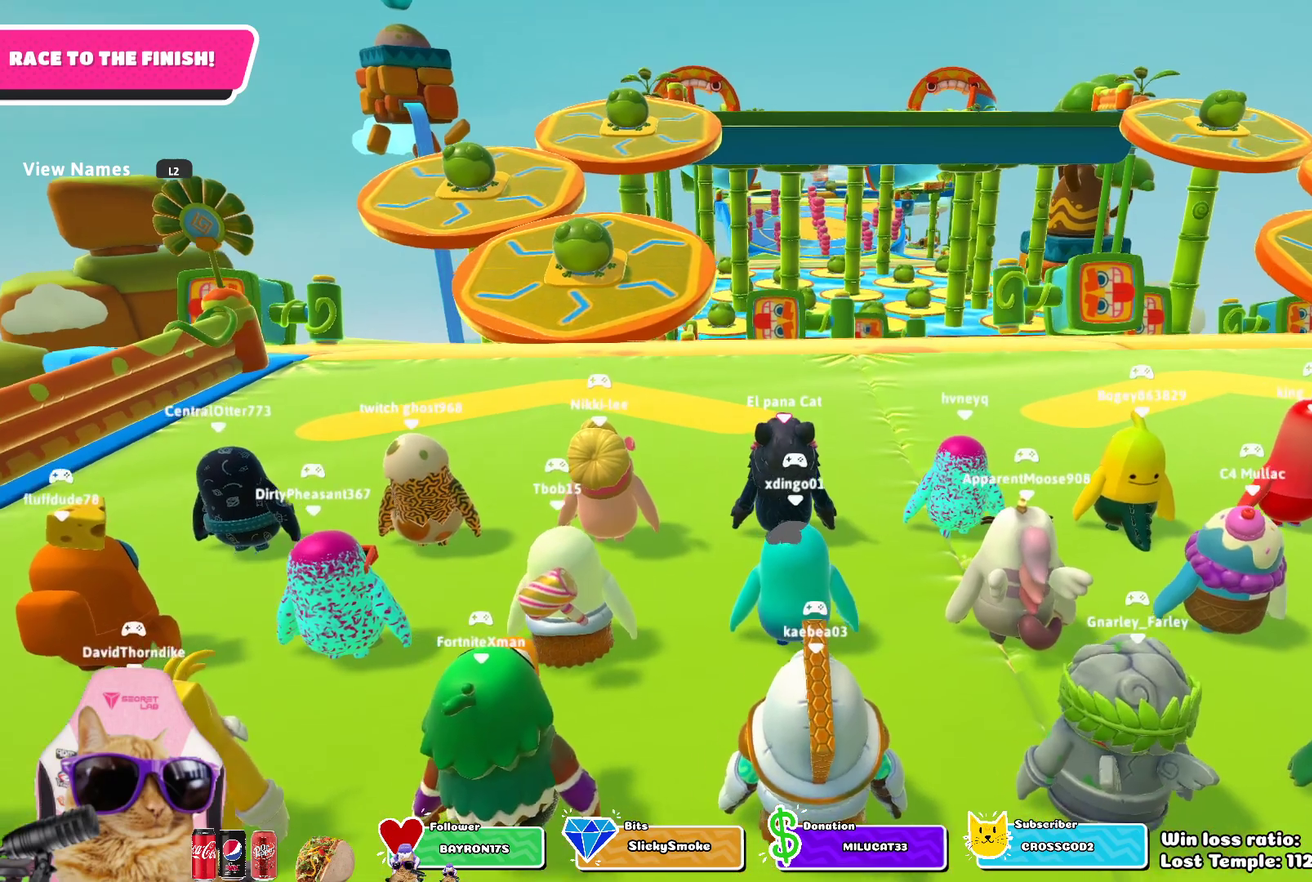
{"dt_ms": 700, "buttons": [], "left_stick": "center", "right_stick": "center", "events": [[100, "L2", "down"], [317, "L2", "up"], [433, "L2", "down"], [650, "L2", "up"]]}
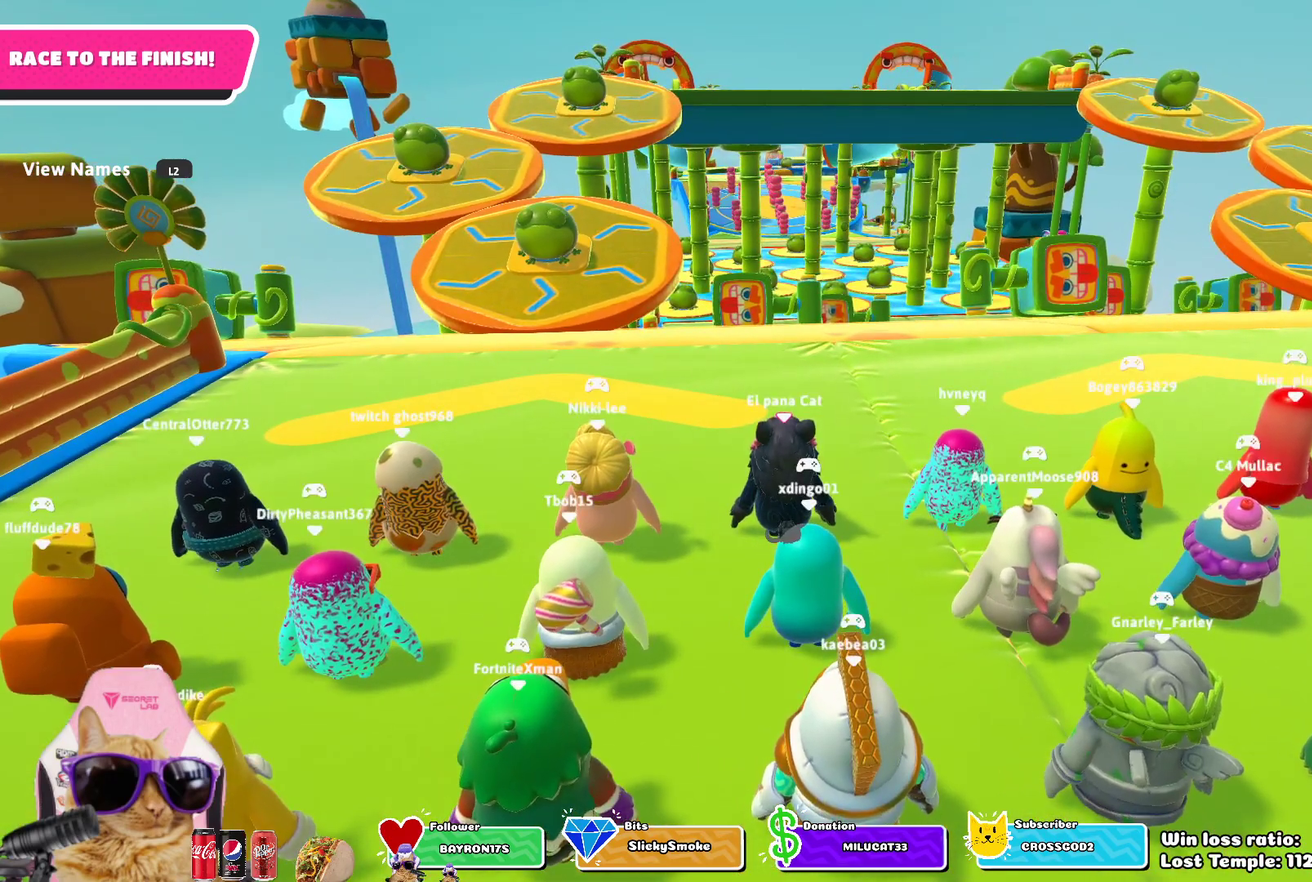
{"dt_ms": 700, "buttons": [], "left_stick": "center", "right_stick": "center", "events": [[167, "L2", "down"], [333, "L2", "up"], [417, "L2", "down"], [700, "L2", "up"]]}
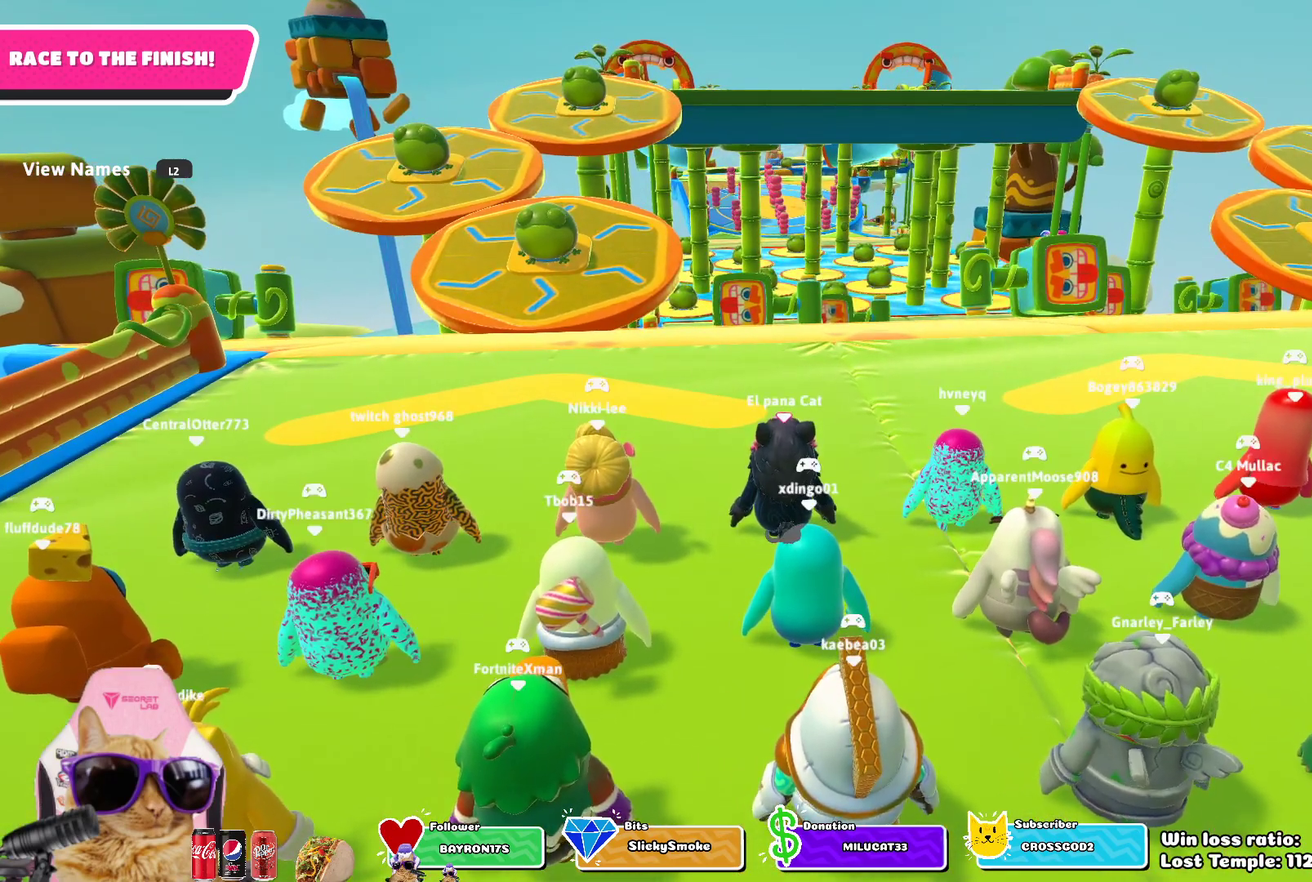
{"dt_ms": 300, "buttons": [], "left_stick": "center", "right_stick": "center", "events": [[117, "right_stick", "right"], [250, "right_stick", "center"]]}
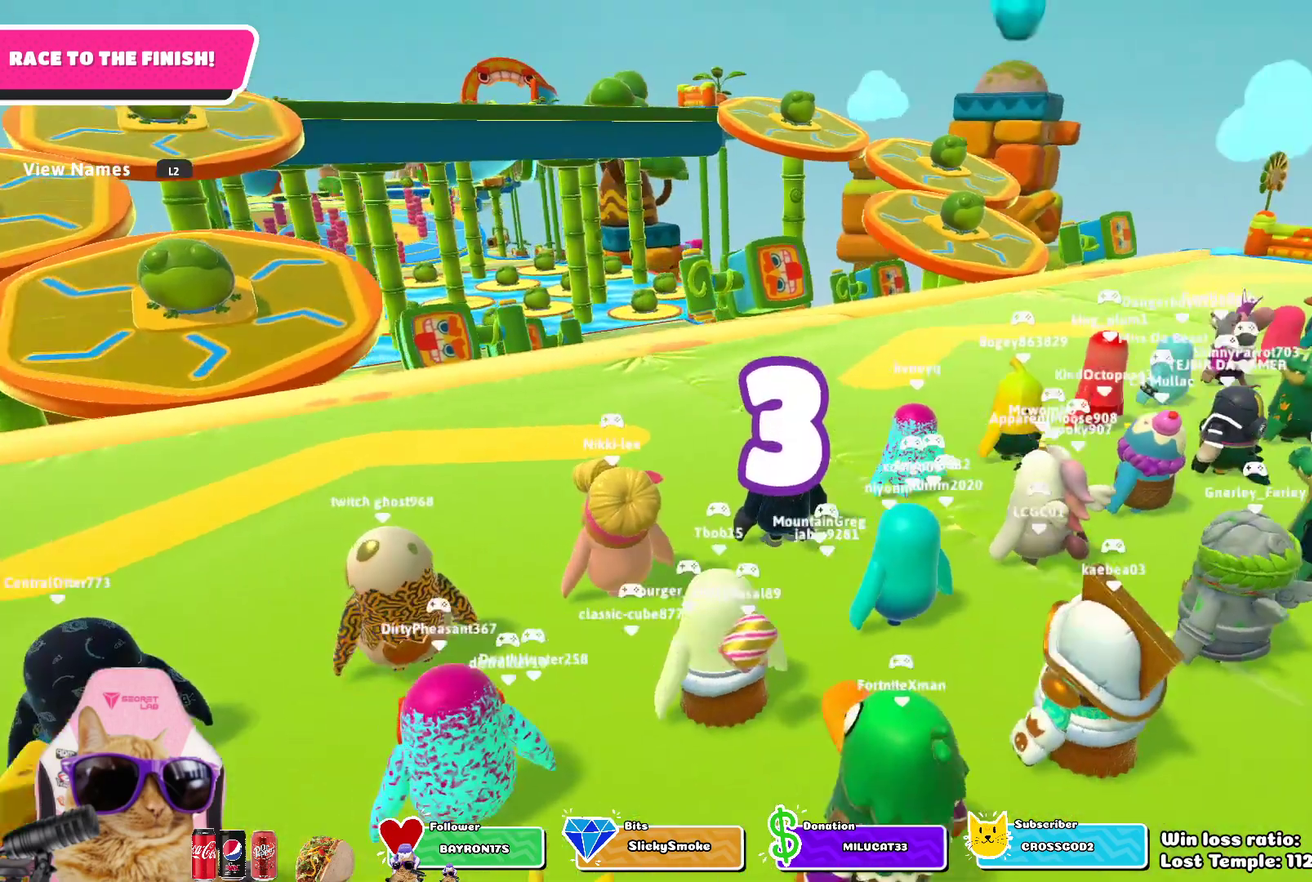
{"dt_ms": 700, "buttons": [], "left_stick": "center", "right_stick": "center", "events": [[33, "L2", "down"], [217, "L2", "up"]]}
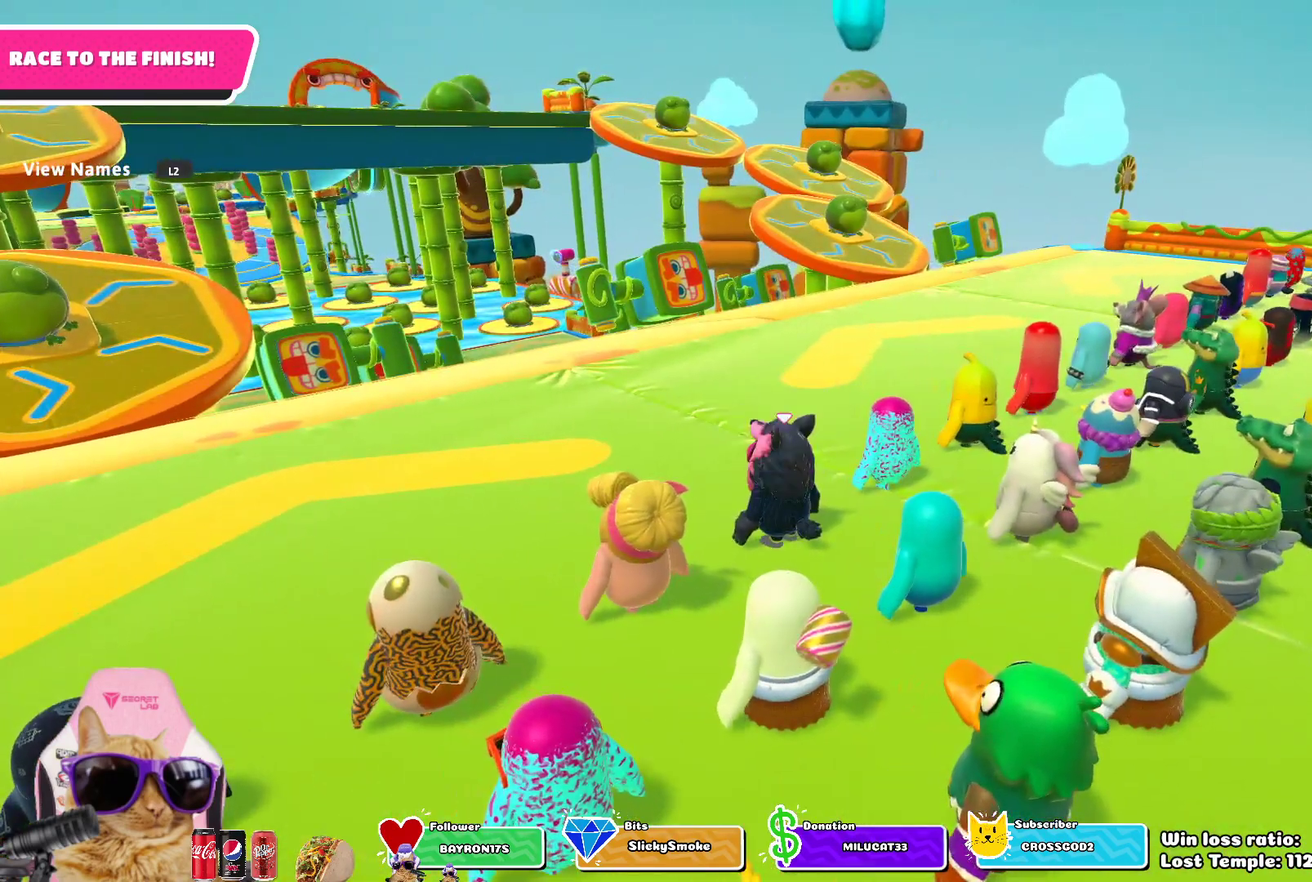
{"dt_ms": 300, "buttons": [], "left_stick": "center", "right_stick": "center", "events": []}
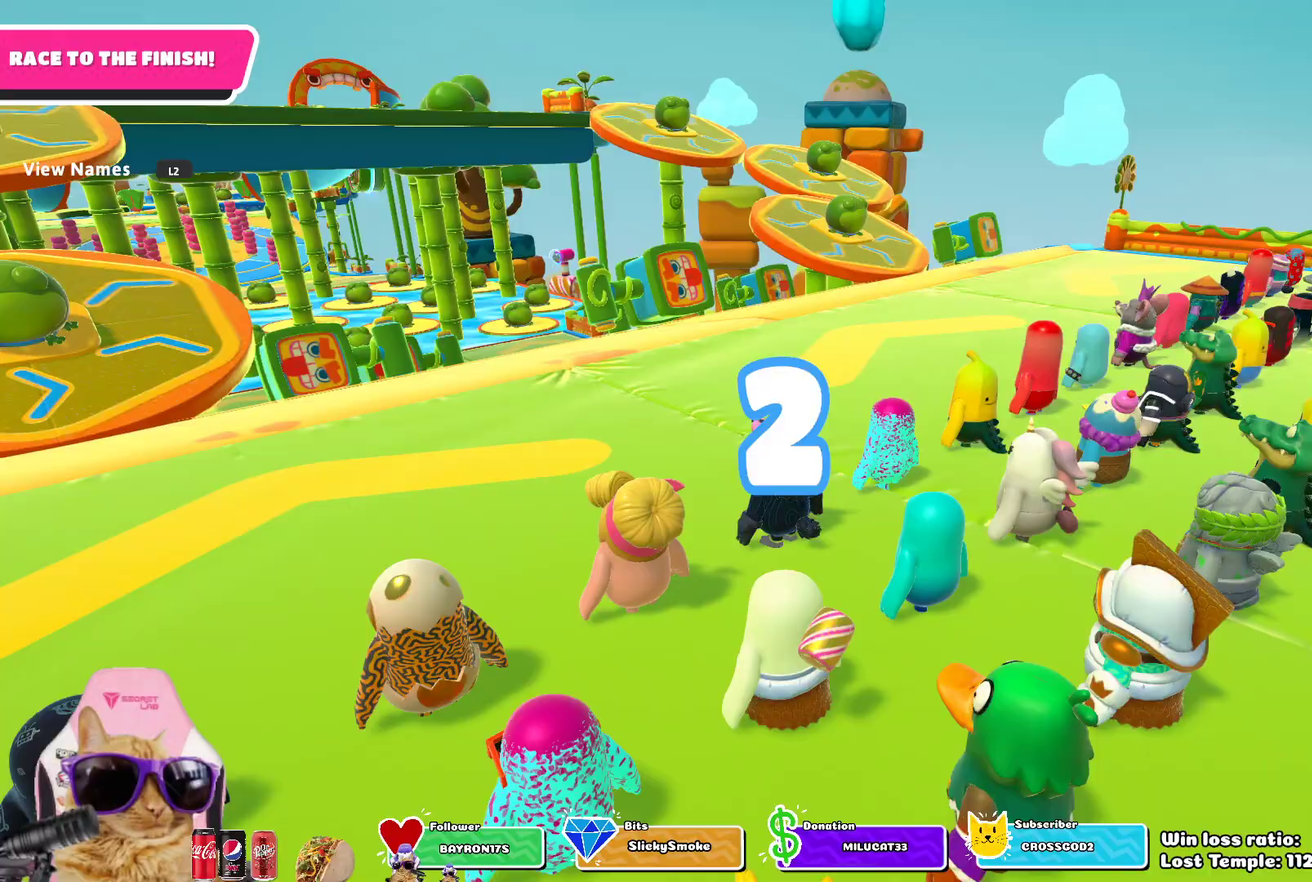
{"dt_ms": 500, "buttons": ["L2"], "left_stick": "center", "right_stick": "center", "events": [[500, "L2", "down"]]}
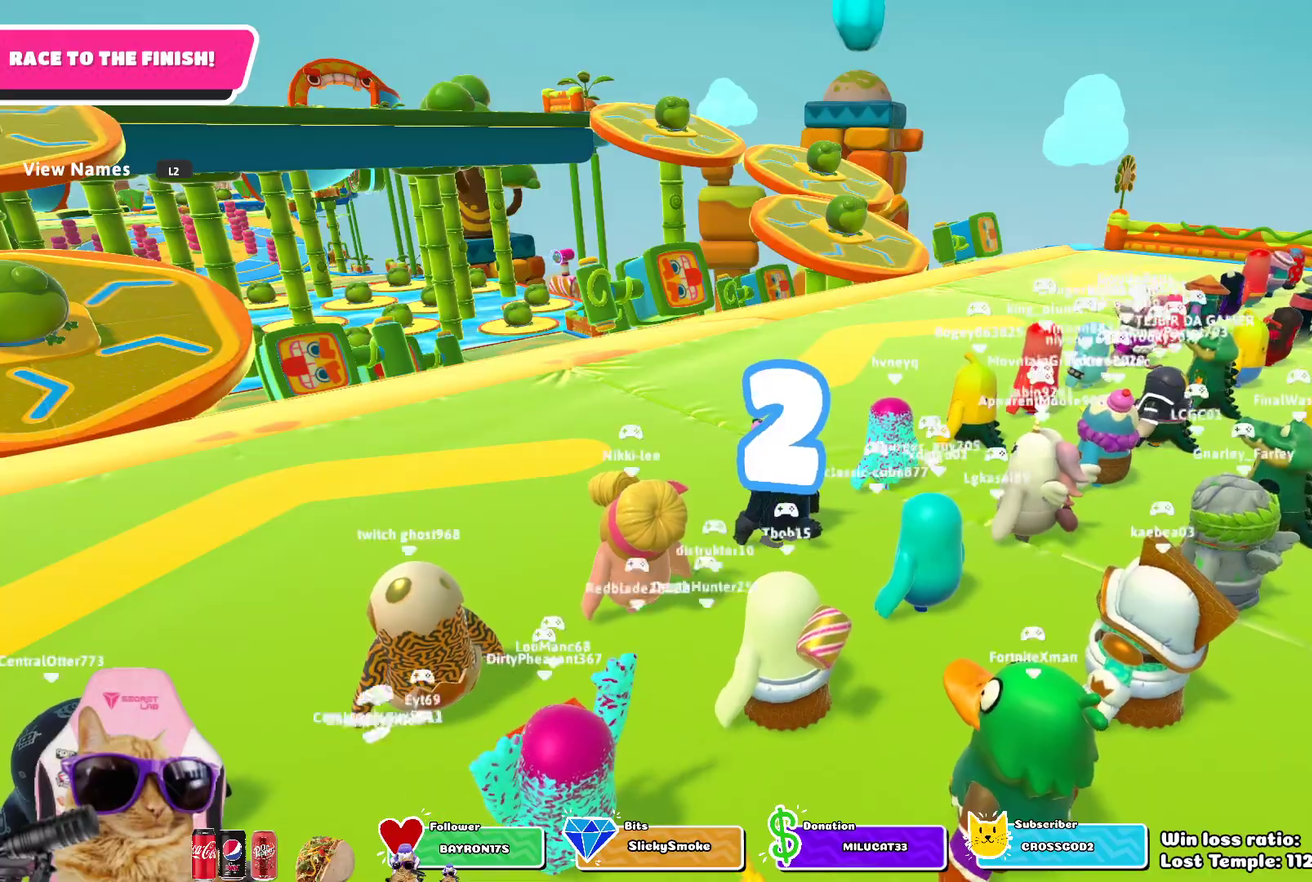
{"dt_ms": 600, "buttons": [], "left_stick": "center", "right_stick": "center", "events": [[167, "right_stick", "down-left"], [217, "L2", "up"], [383, "right_stick", "center"]]}
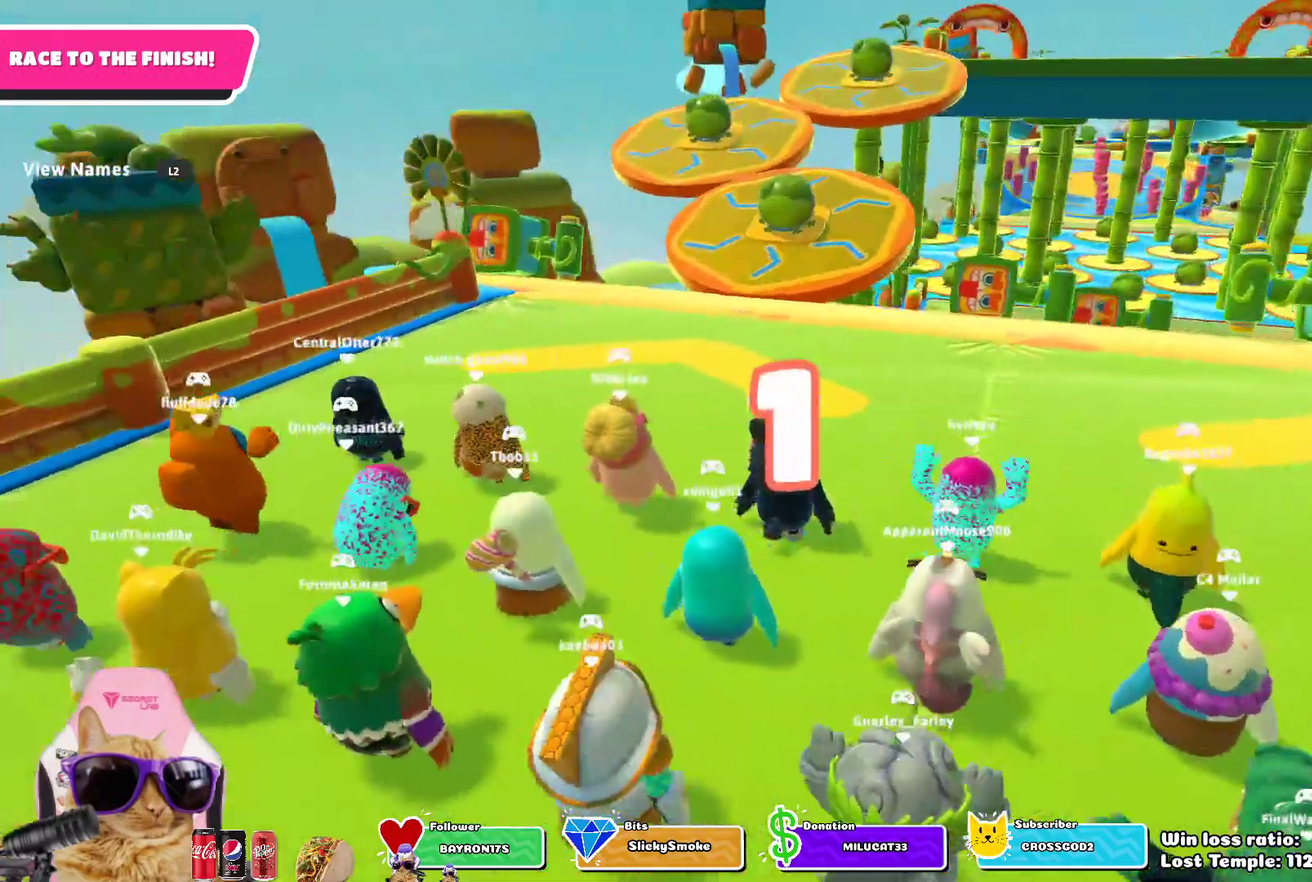
{"dt_ms": 400, "buttons": [], "left_stick": "up", "right_stick": "center", "events": [[117, "left_stick", "up"], [183, "left_stick", "up-left"], [217, "right_stick", "right"], [317, "left_stick", "up"], [367, "right_stick", "center"]]}
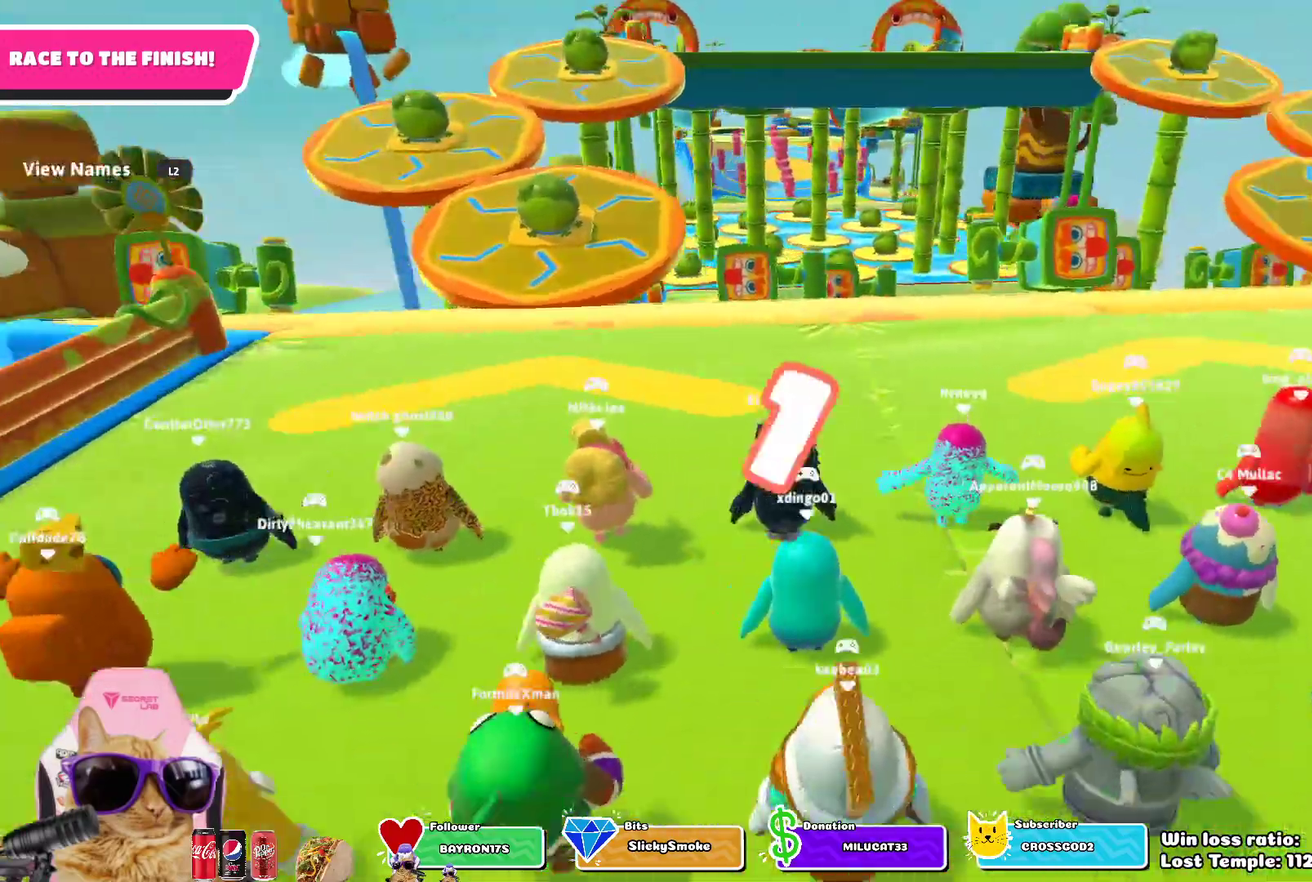
{"dt_ms": 300, "buttons": [], "left_stick": "up", "right_stick": "center", "events": [[17, "left_stick", "up-left"], [117, "left_stick", "up"], [217, "left_stick", "up-left"], [283, "left_stick", "up"]]}
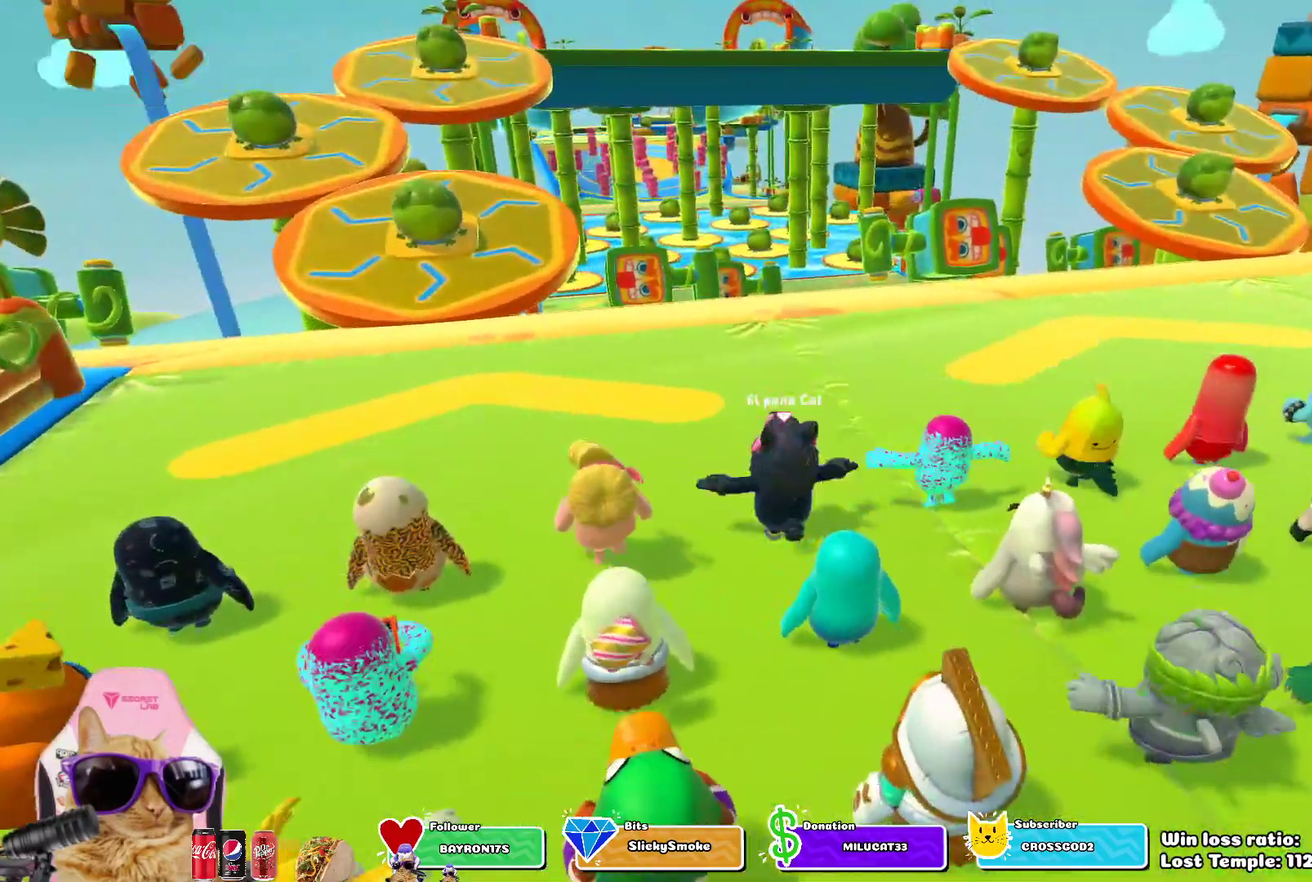
{"dt_ms": 700, "buttons": [], "left_stick": "up", "right_stick": "center", "events": [[83, "left_stick", "up-left"], [150, "left_stick", "up"], [467, "left_stick", "up-left"], [667, "left_stick", "up"]]}
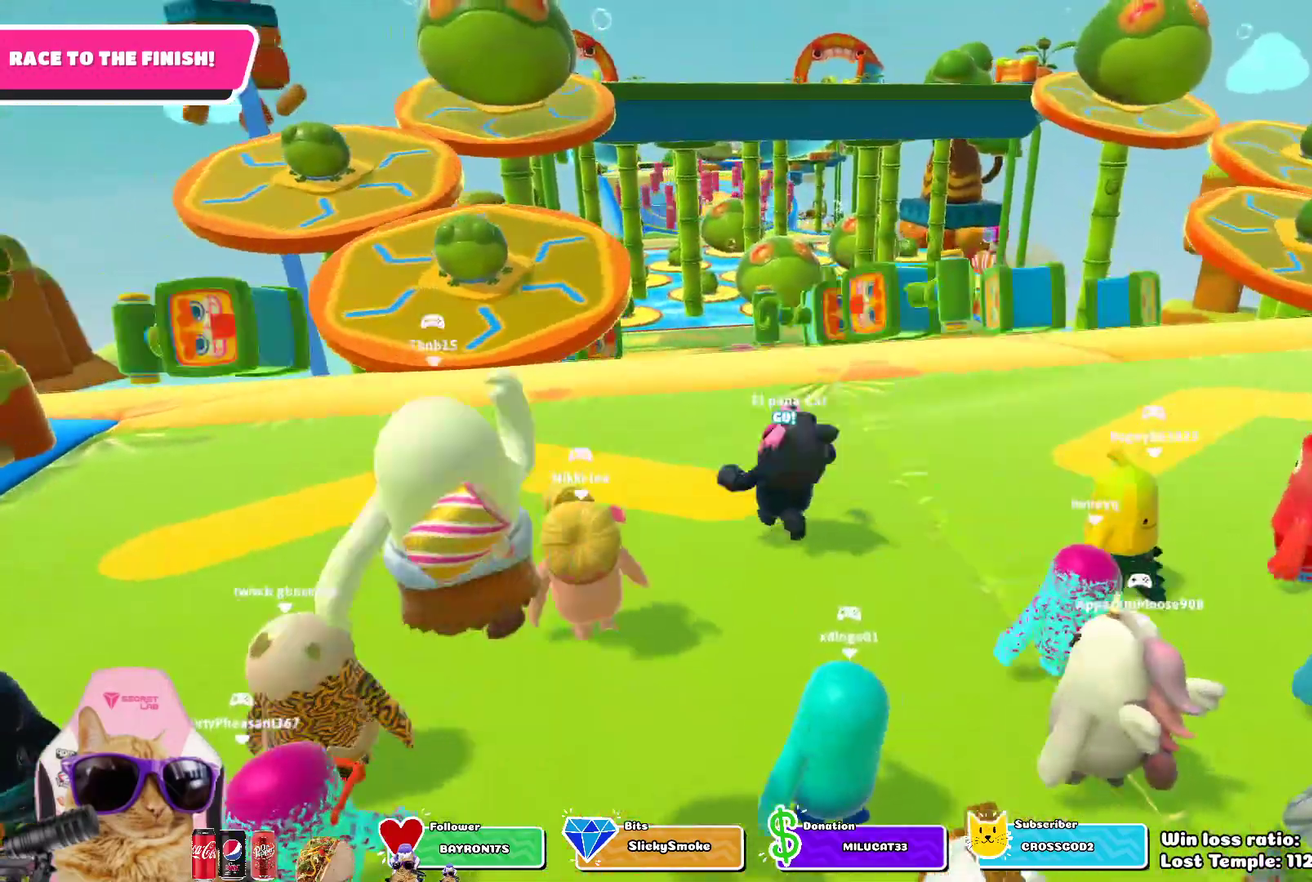
{"dt_ms": 700, "buttons": [], "left_stick": "up", "right_stick": "center", "events": []}